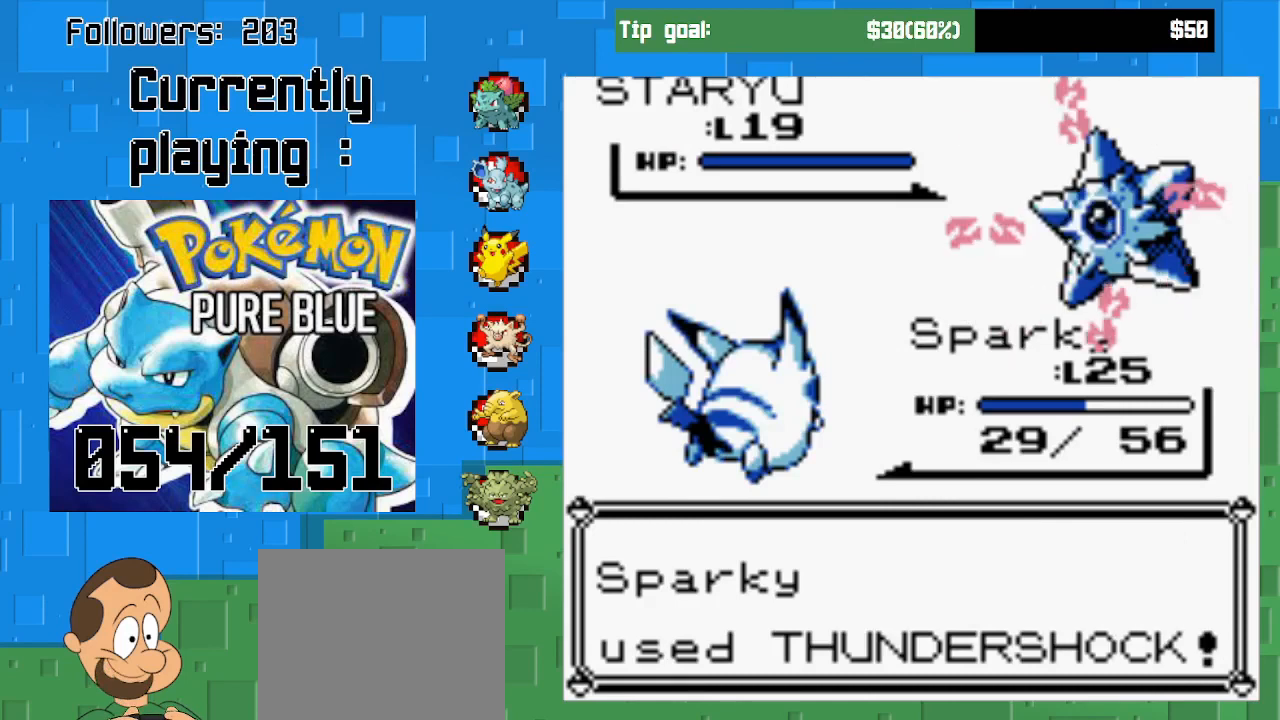
Gameplay with a controller (PlayStation layout); each line is a JSON object with the inputs held at the frame after it. "events" lists button and stick changes between this image and that frame as [ms after this image, input, new state], when the widget could be followed in between. Not read: L3 R3.
{"buttons": [], "left_stick": "center", "right_stick": "center", "events": []}
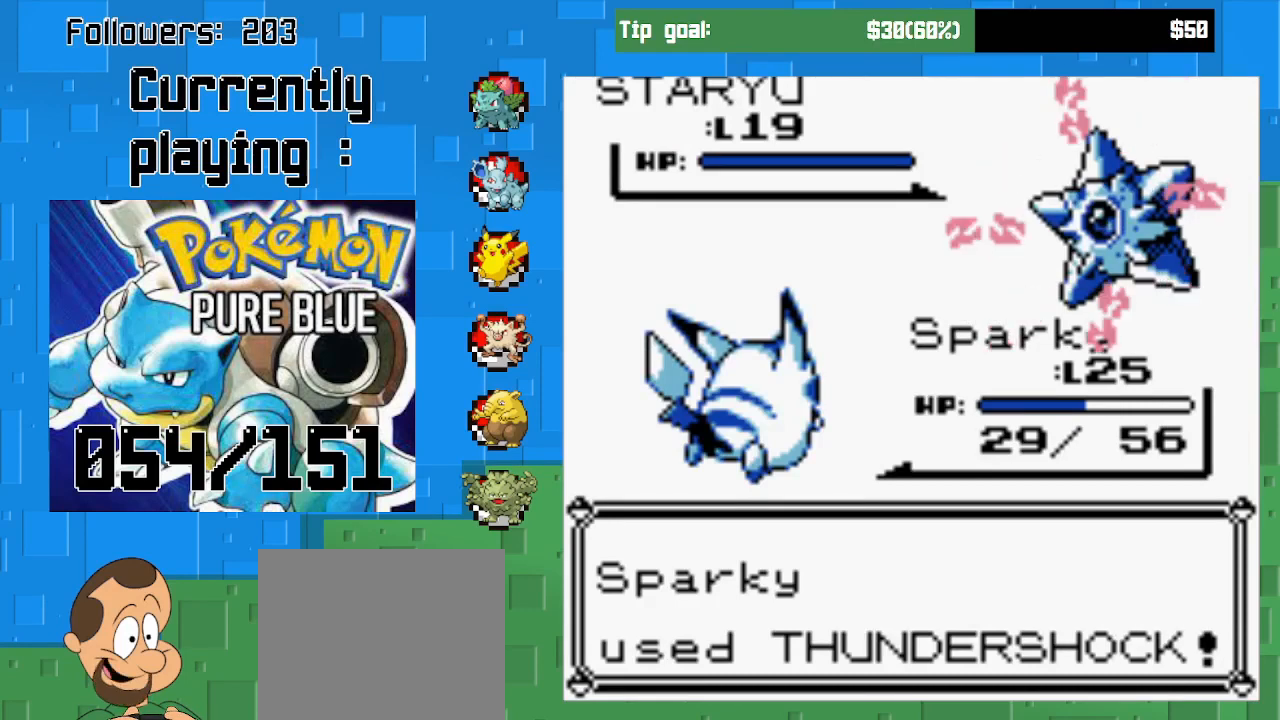
{"buttons": [], "left_stick": "center", "right_stick": "center", "events": []}
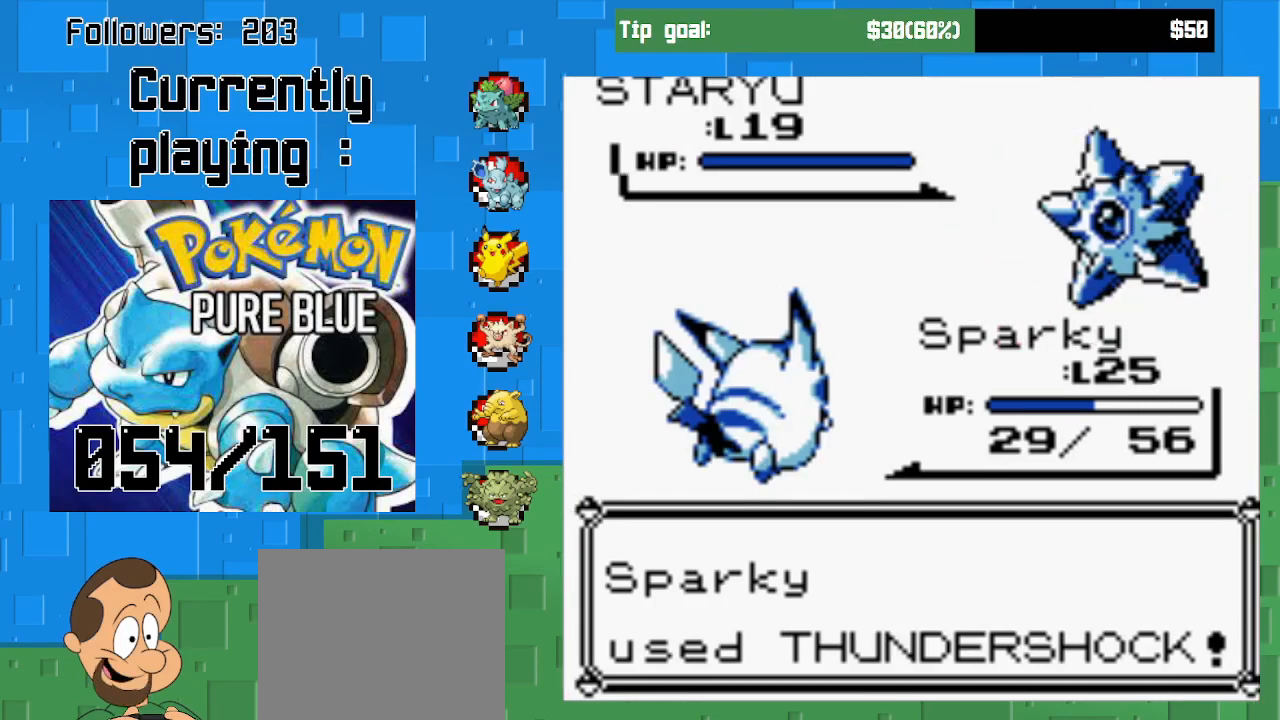
{"buttons": [], "left_stick": "center", "right_stick": "center", "events": []}
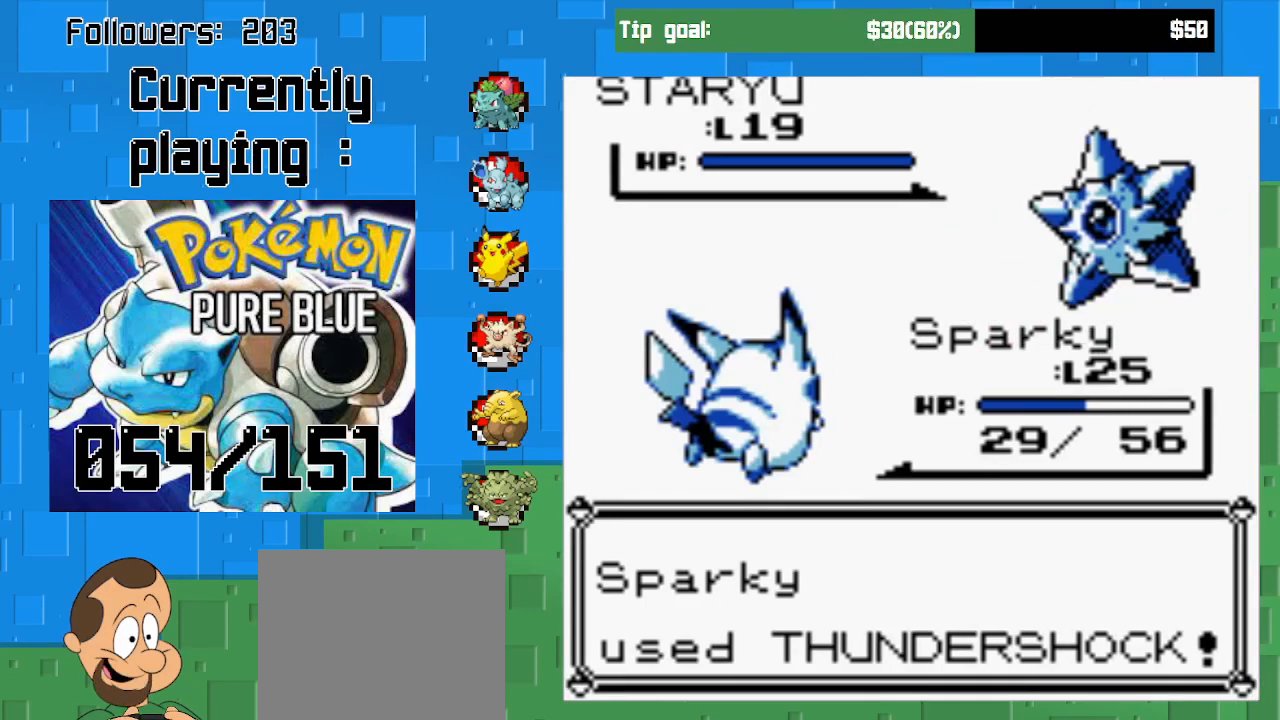
{"buttons": [], "left_stick": "center", "right_stick": "center", "events": []}
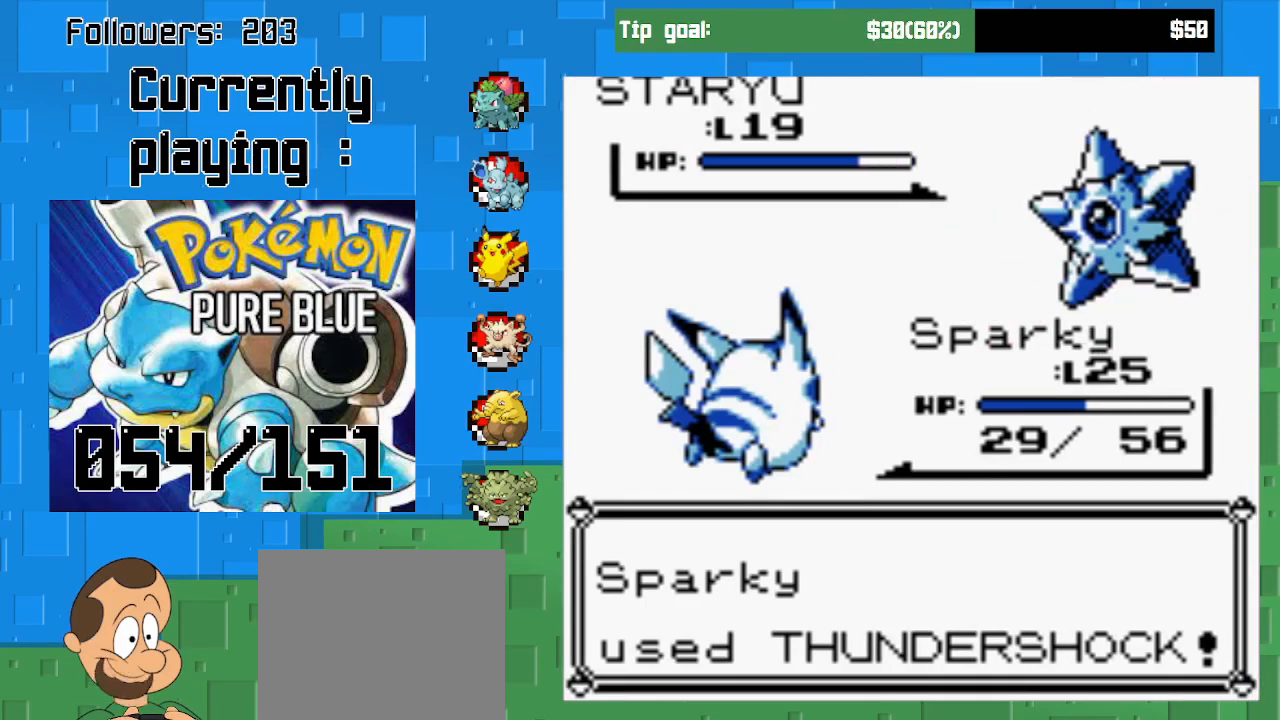
{"buttons": [], "left_stick": "center", "right_stick": "center", "events": []}
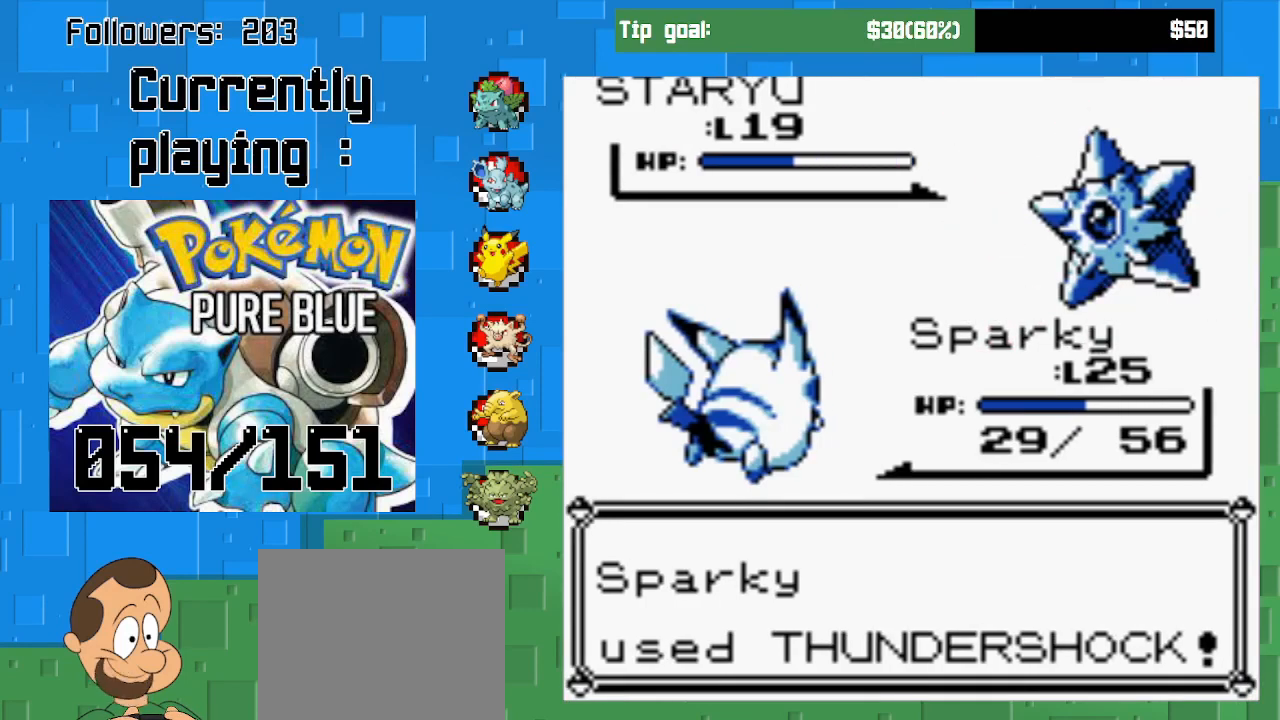
{"buttons": [], "left_stick": "center", "right_stick": "center", "events": []}
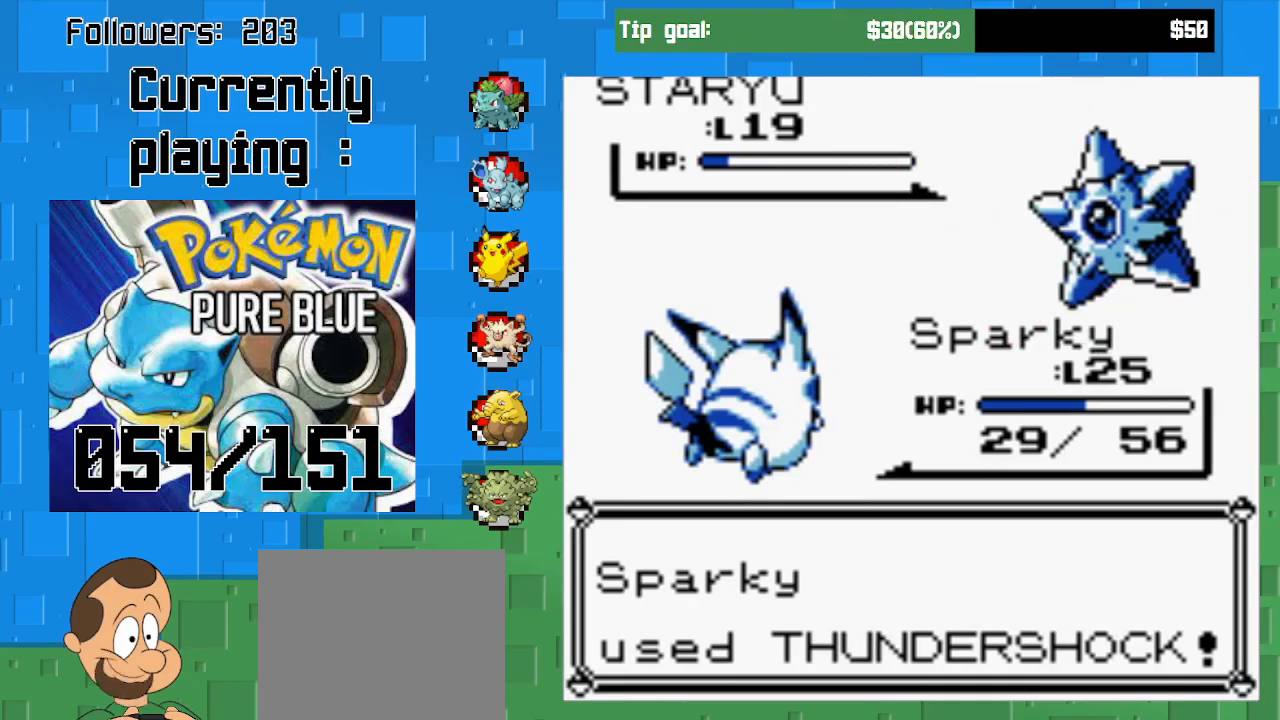
{"buttons": [], "left_stick": "center", "right_stick": "center", "events": []}
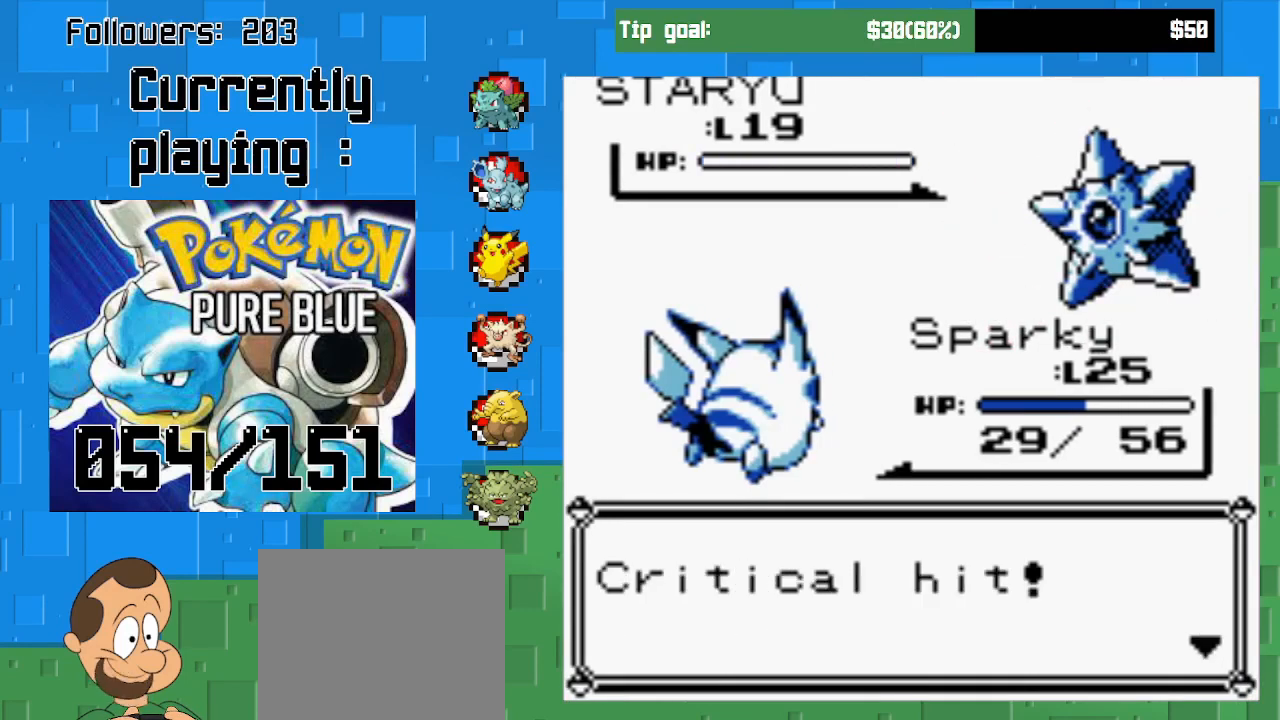
{"buttons": [], "left_stick": "center", "right_stick": "center", "events": [[133, "CIRCLE", "down"], [333, "CIRCLE", "up"]]}
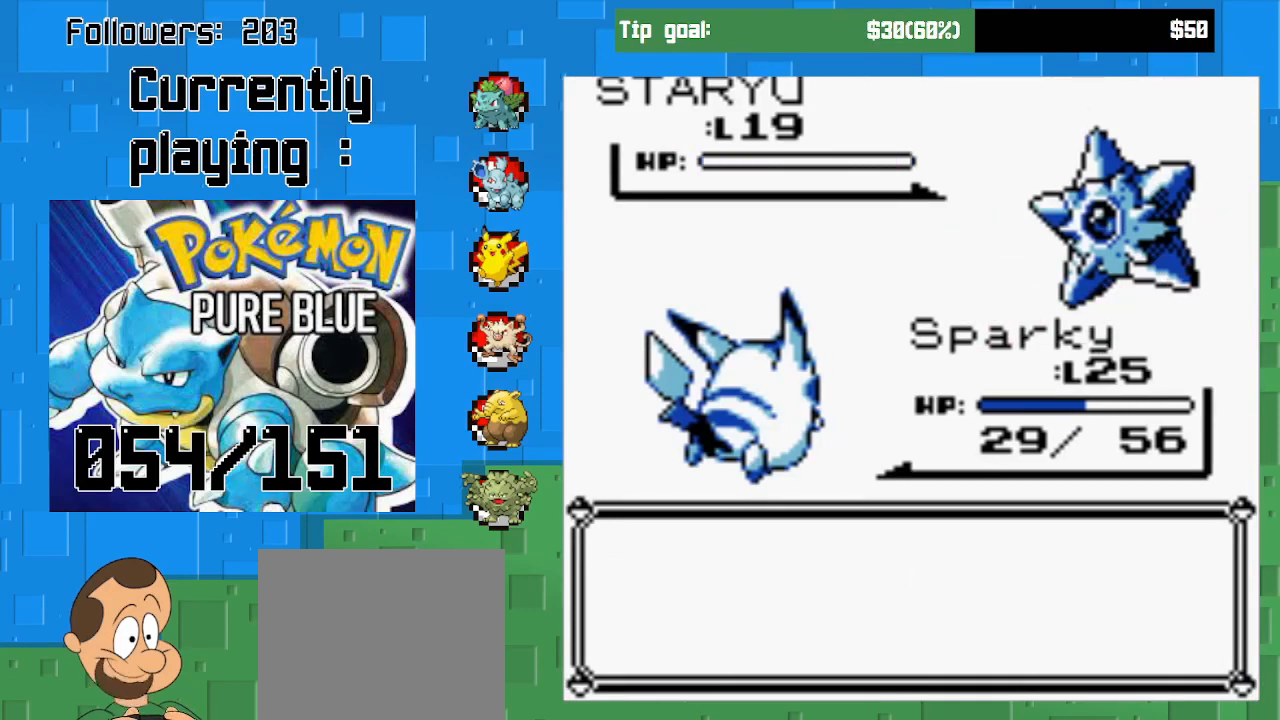
{"buttons": ["CIRCLE"], "left_stick": "center", "right_stick": "center", "events": [[400, "CIRCLE", "down"]]}
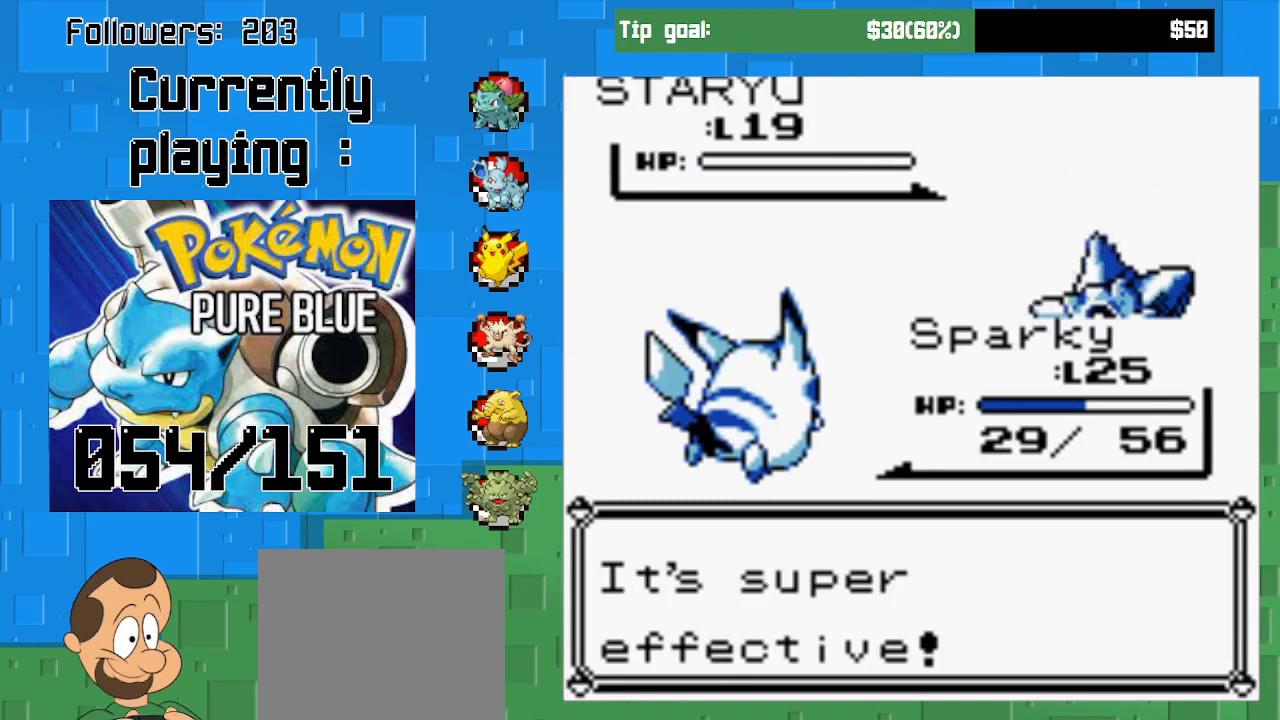
{"buttons": [], "left_stick": "center", "right_stick": "center", "events": [[67, "CIRCLE", "up"]]}
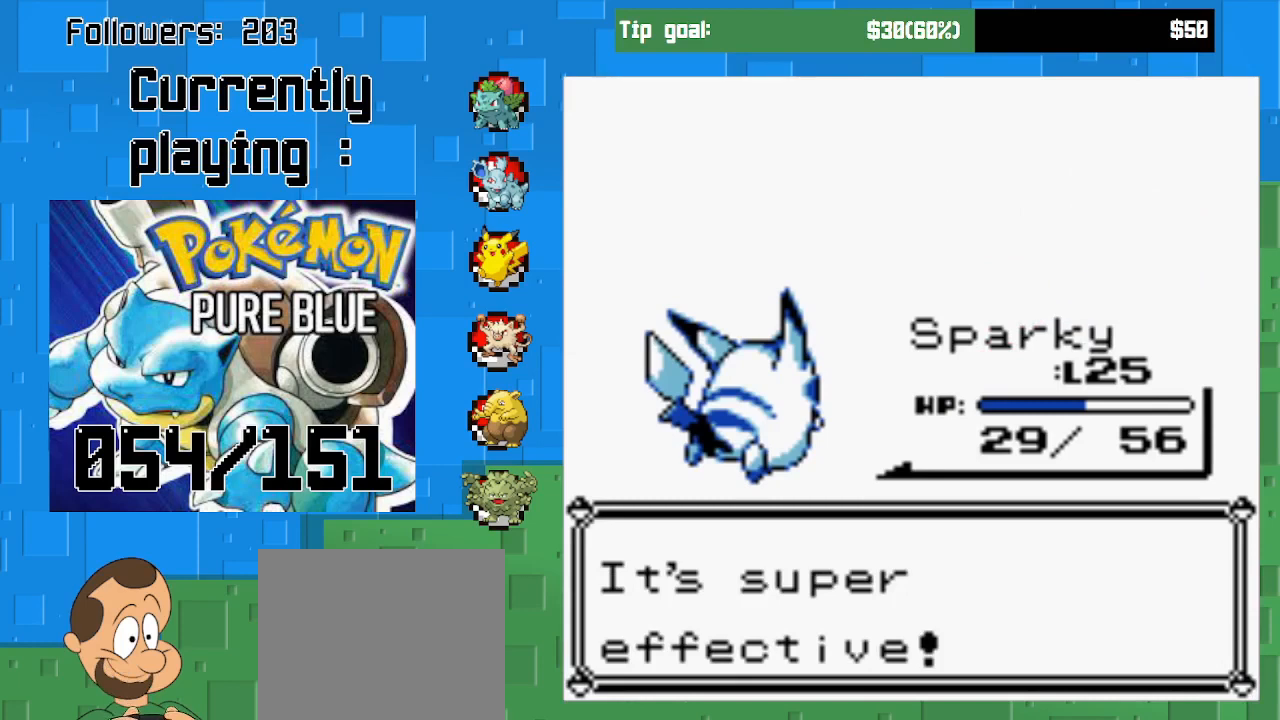
{"buttons": [], "left_stick": "center", "right_stick": "center", "events": []}
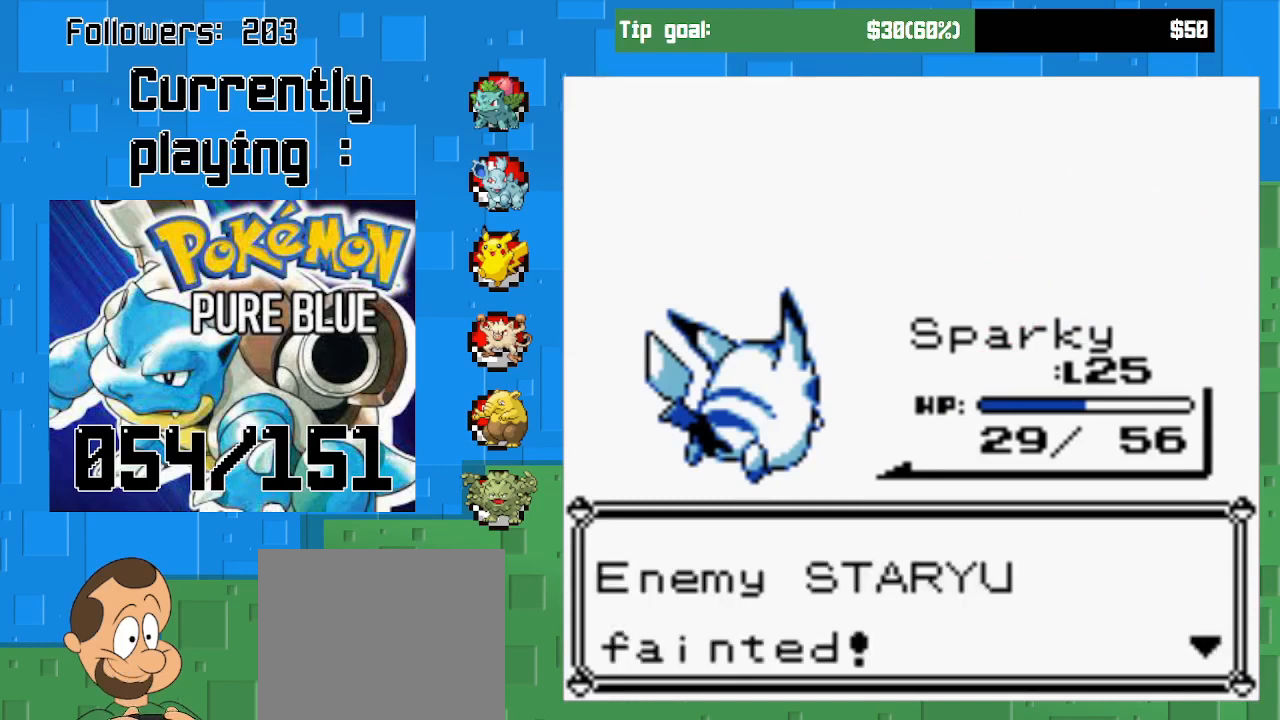
{"buttons": [], "left_stick": "center", "right_stick": "center", "events": [[100, "CIRCLE", "down"], [300, "CIRCLE", "up"]]}
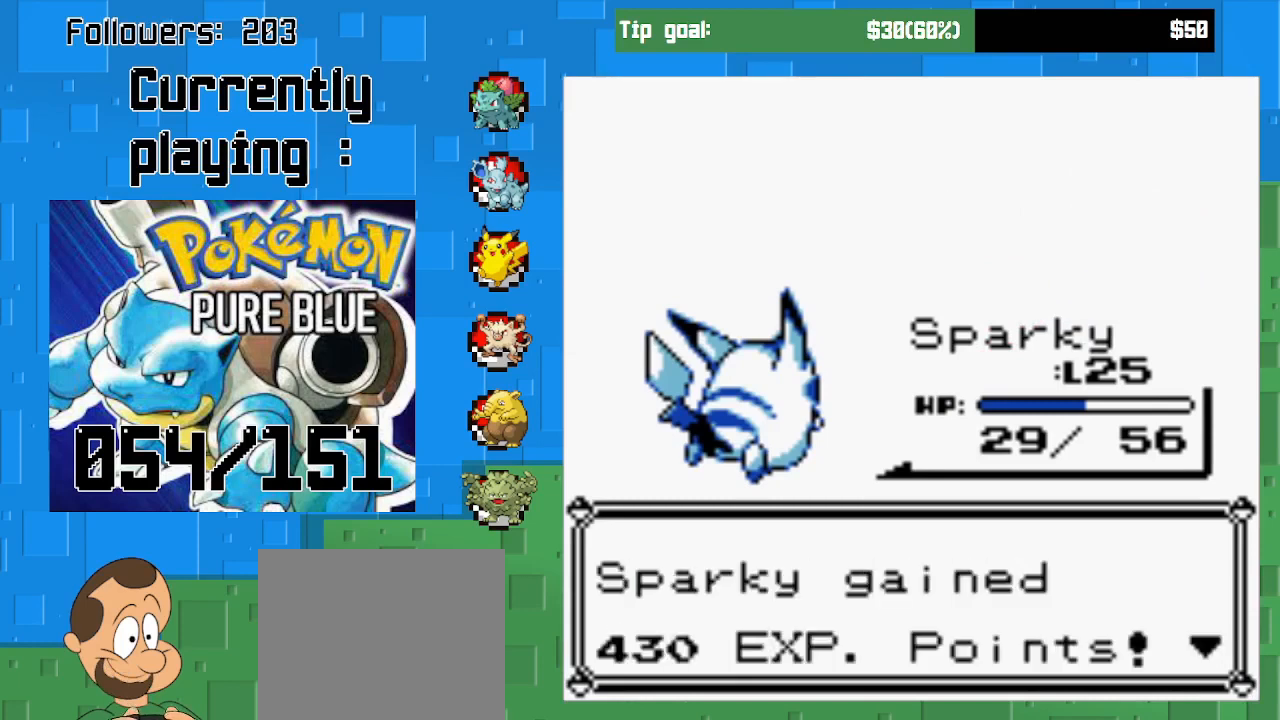
{"buttons": [], "left_stick": "center", "right_stick": "center", "events": [[133, "CIRCLE", "down"], [300, "CIRCLE", "up"]]}
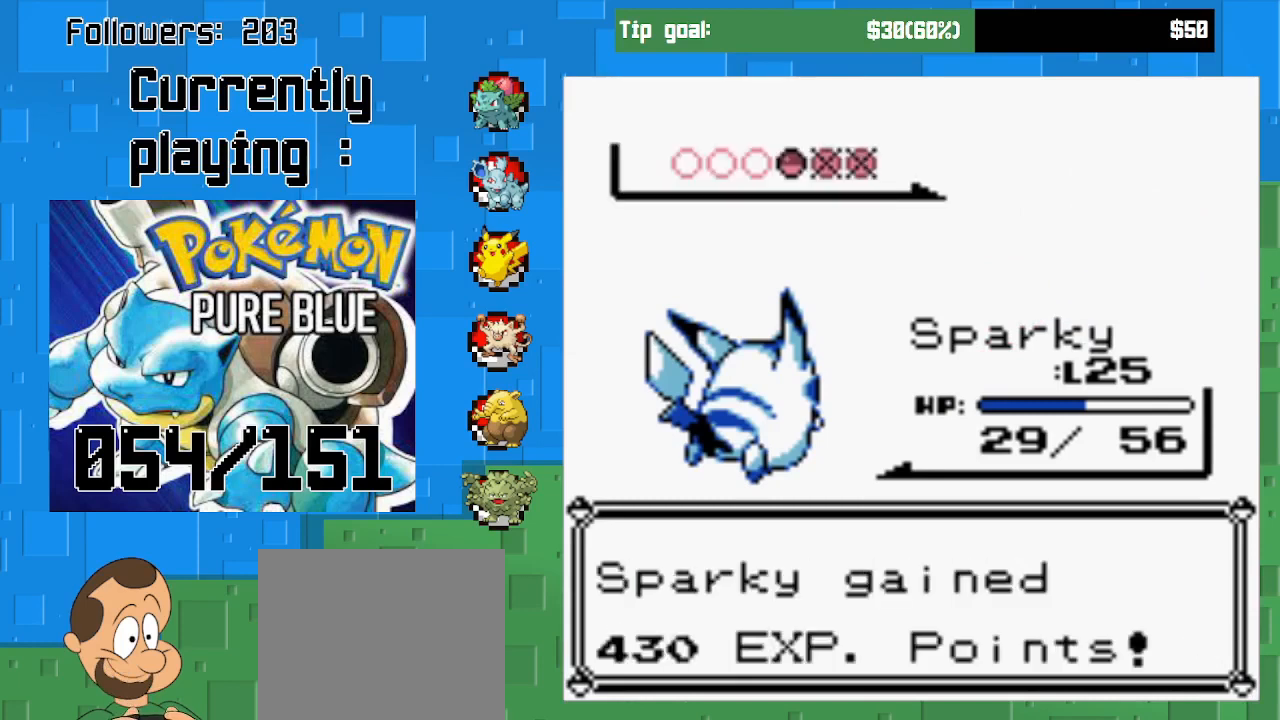
{"buttons": [], "left_stick": "center", "right_stick": "center", "events": []}
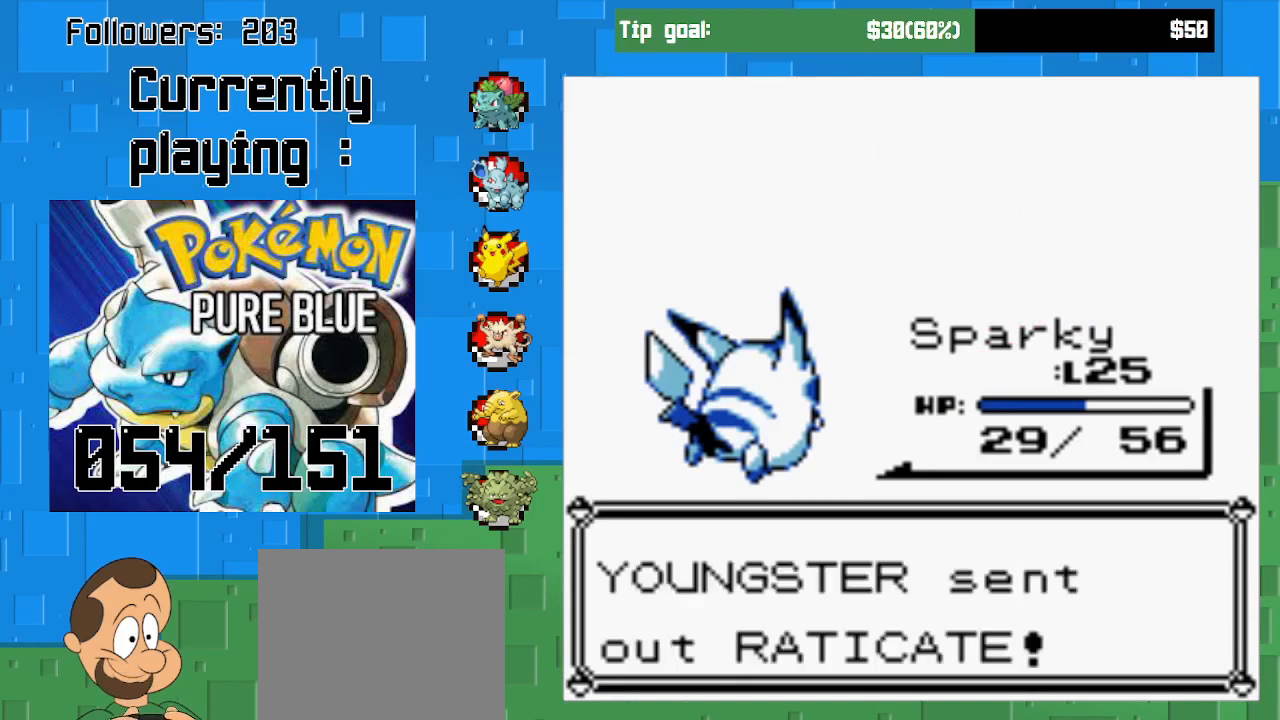
{"buttons": ["CIRCLE"], "left_stick": "center", "right_stick": "center", "events": [[400, "CIRCLE", "down"]]}
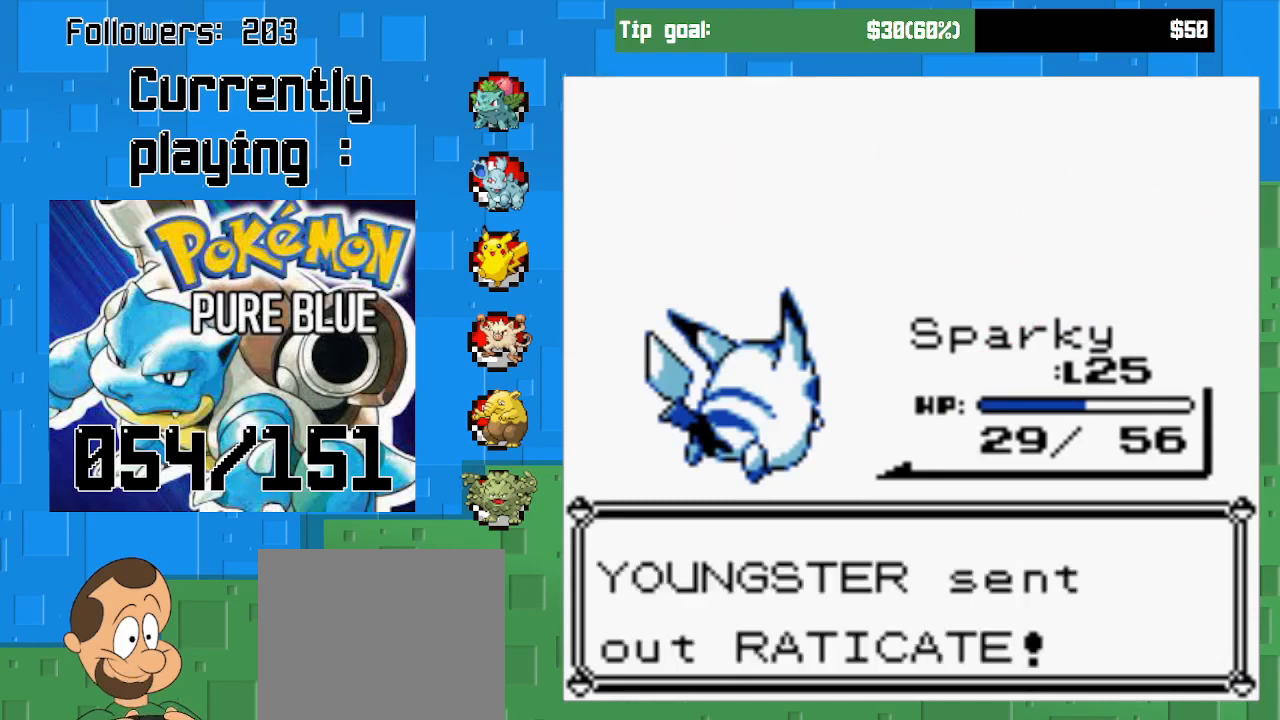
{"buttons": [], "left_stick": "center", "right_stick": "center", "events": [[100, "CIRCLE", "up"]]}
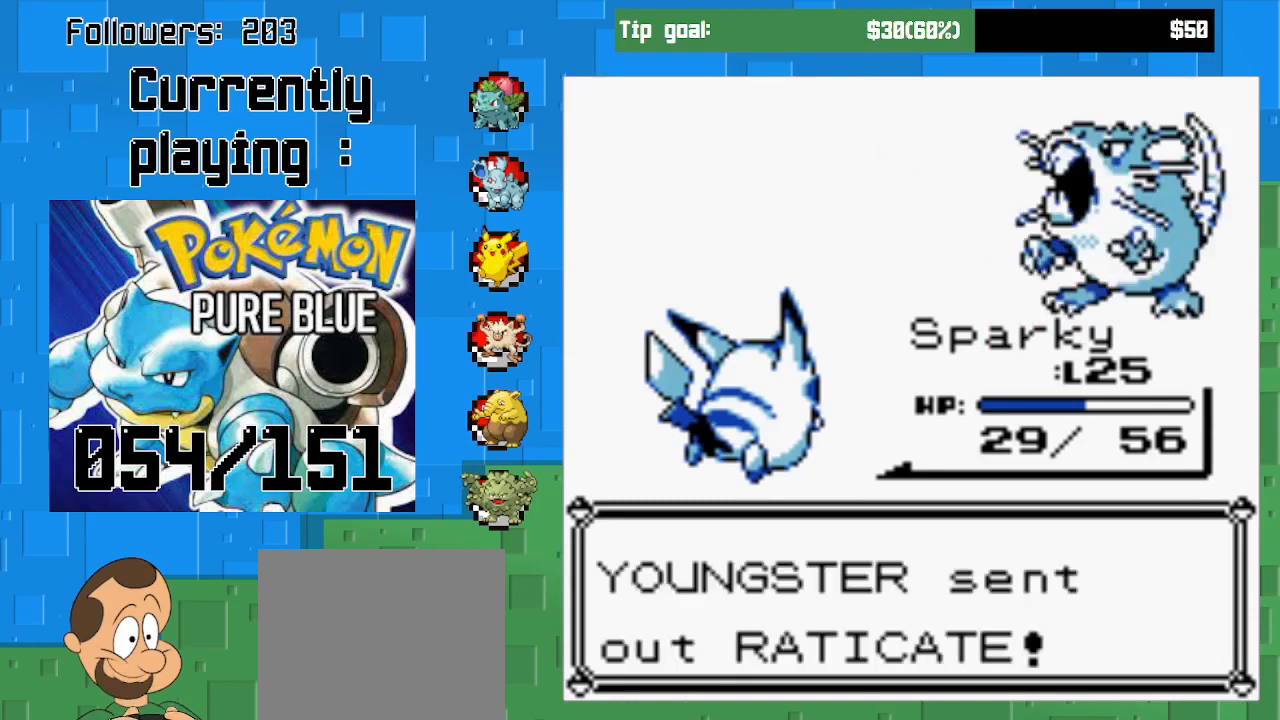
{"buttons": ["CIRCLE"], "left_stick": "center", "right_stick": "center", "events": [[500, "CIRCLE", "down"]]}
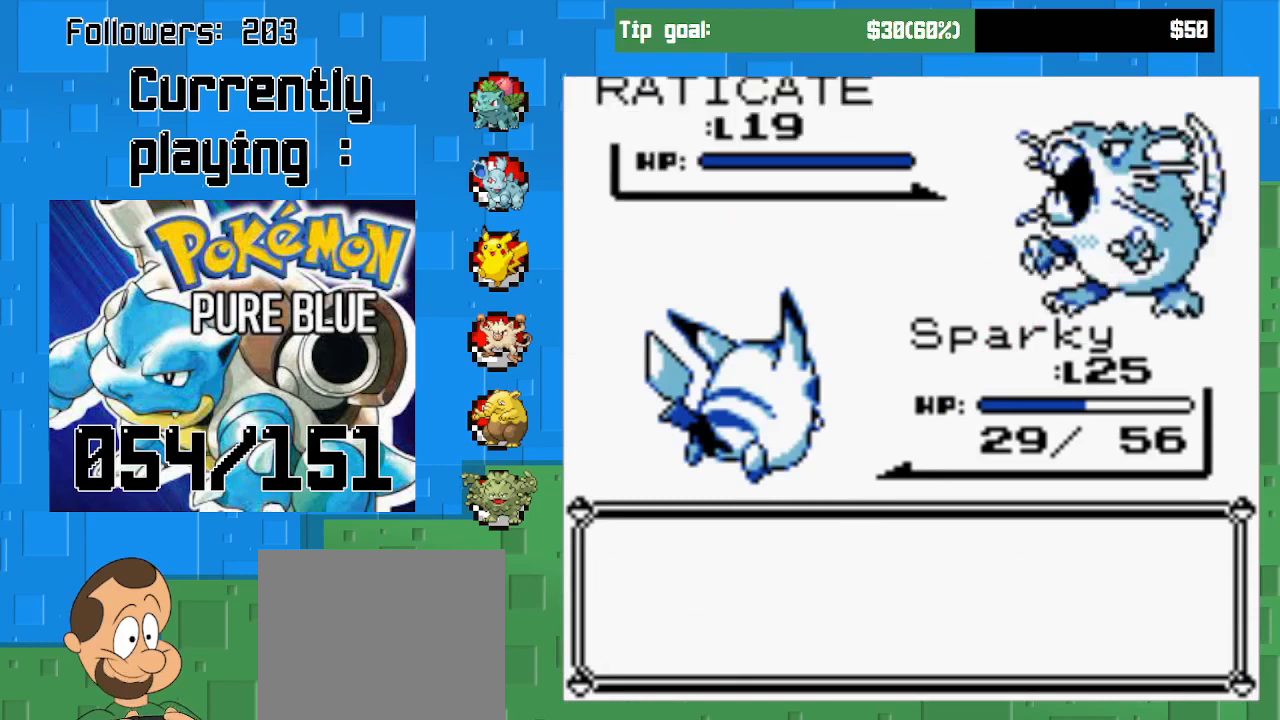
{"buttons": ["DPAD_DOWN"], "left_stick": "center", "right_stick": "center", "events": [[167, "CIRCLE", "up"], [433, "DPAD_DOWN", "down"]]}
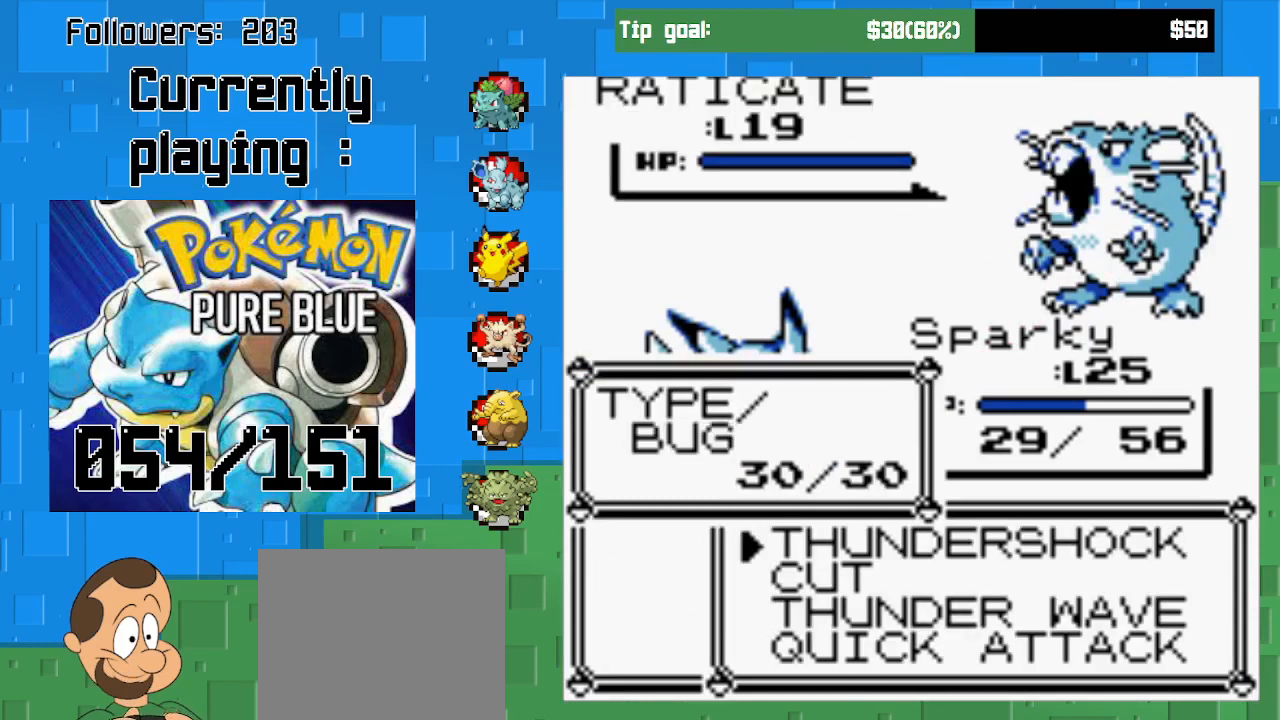
{"buttons": [], "left_stick": "center", "right_stick": "center", "events": [[67, "DPAD_DOWN", "up"], [133, "DPAD_DOWN", "down"], [267, "DPAD_DOWN", "up"]]}
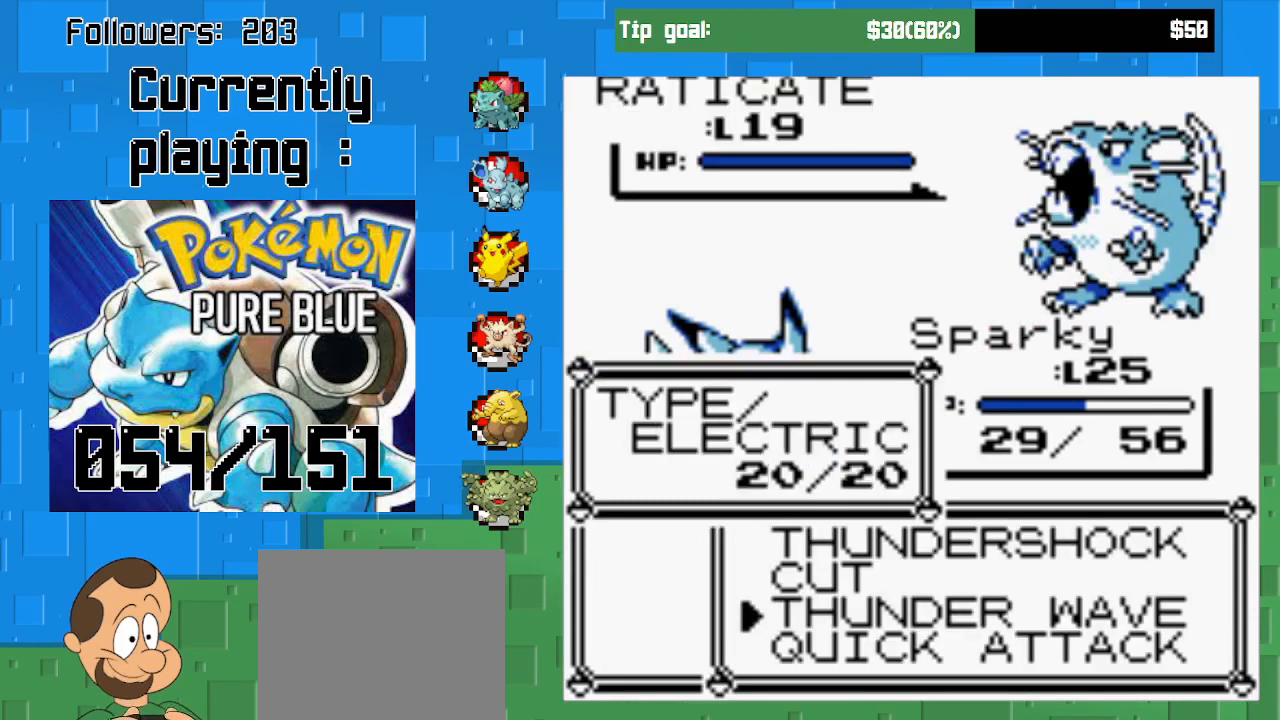
{"buttons": ["CIRCLE"], "left_stick": "center", "right_stick": "center", "events": [[67, "CIRCLE", "down"]]}
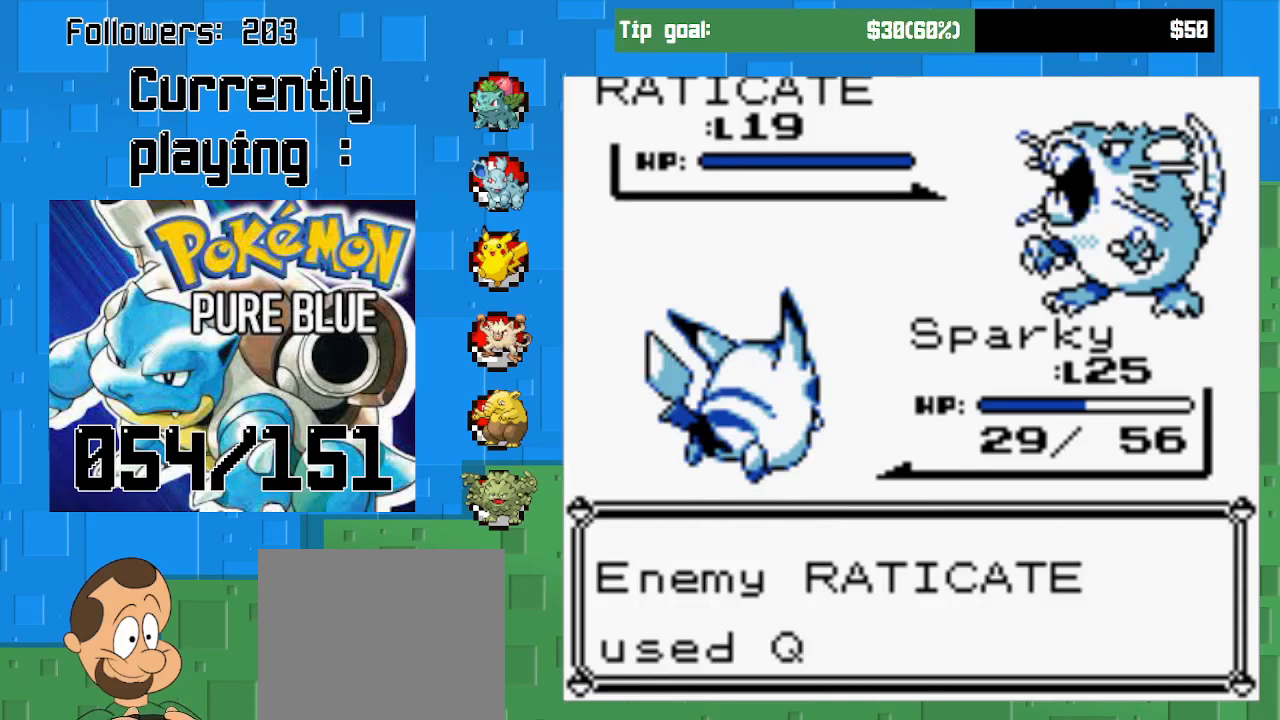
{"buttons": ["CIRCLE"], "left_stick": "center", "right_stick": "center", "events": []}
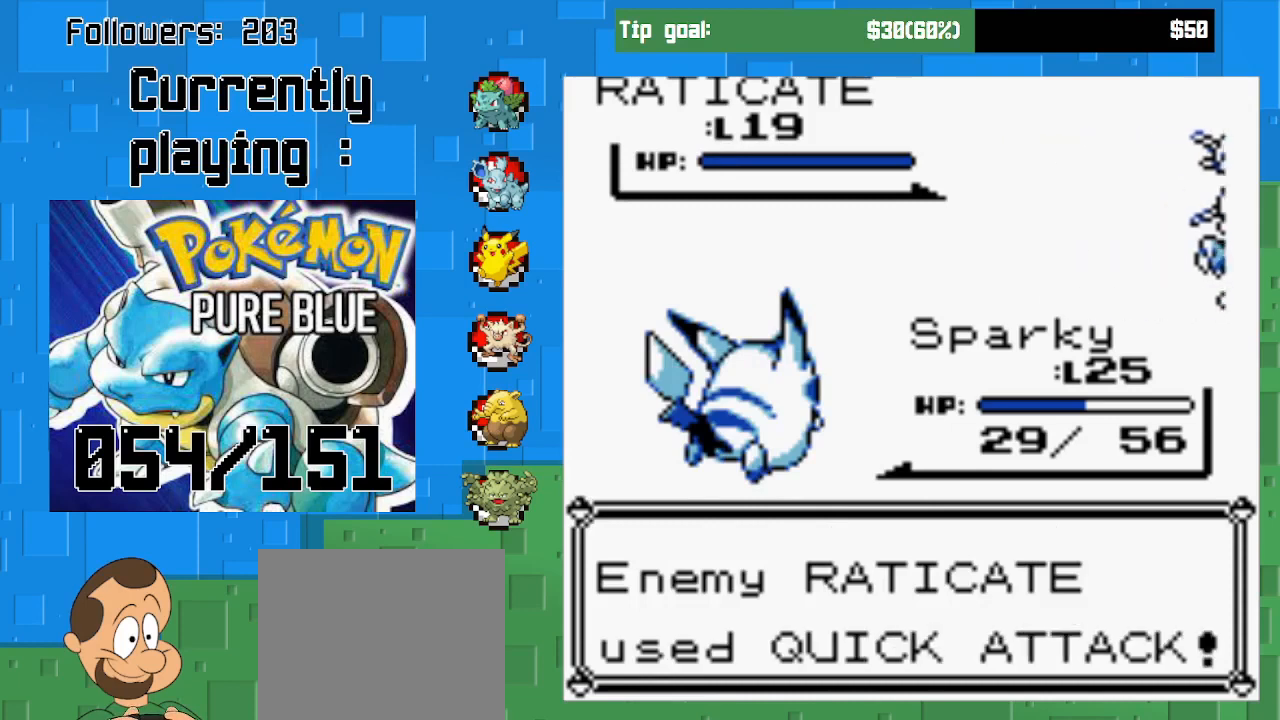
{"buttons": ["CIRCLE"], "left_stick": "center", "right_stick": "center", "events": [[233, "CIRCLE", "up"], [400, "CIRCLE", "down"]]}
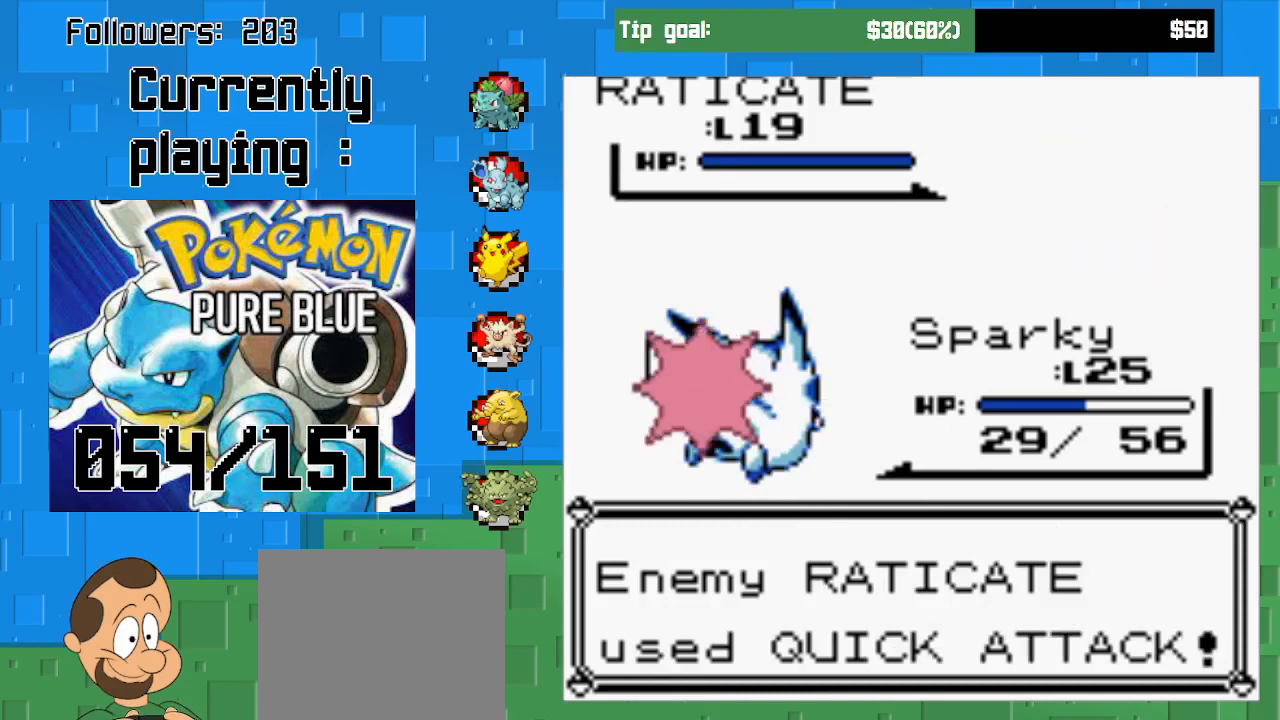
{"buttons": [], "left_stick": "center", "right_stick": "center", "events": [[133, "CIRCLE", "up"], [233, "CIRCLE", "down"], [433, "CIRCLE", "up"]]}
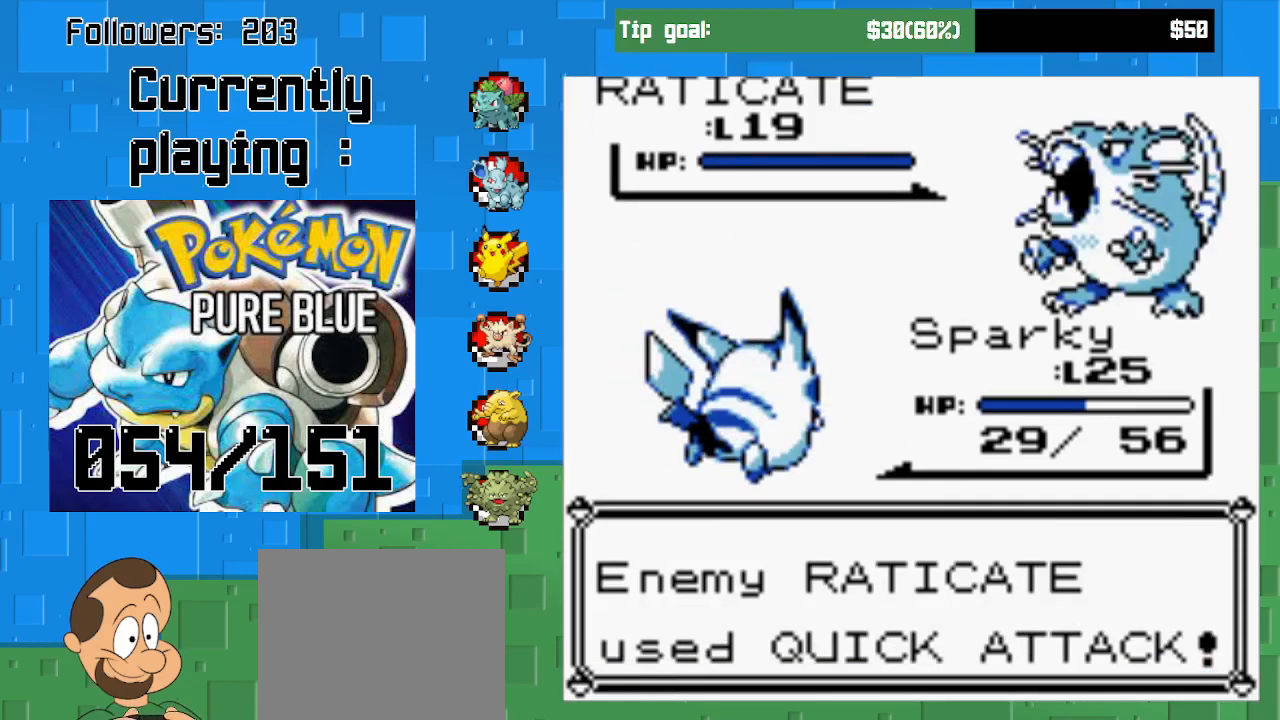
{"buttons": [], "left_stick": "center", "right_stick": "center", "events": [[200, "CIRCLE", "down"], [433, "CIRCLE", "up"]]}
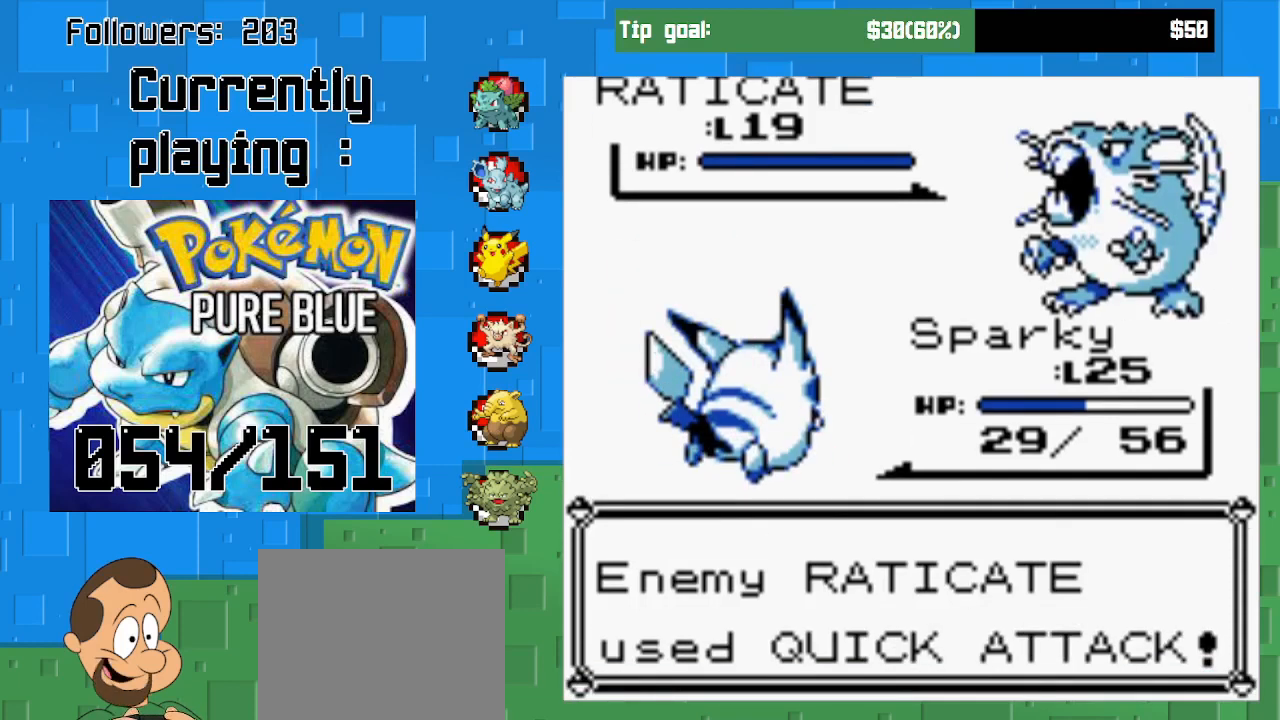
{"buttons": [], "left_stick": "center", "right_stick": "center", "events": []}
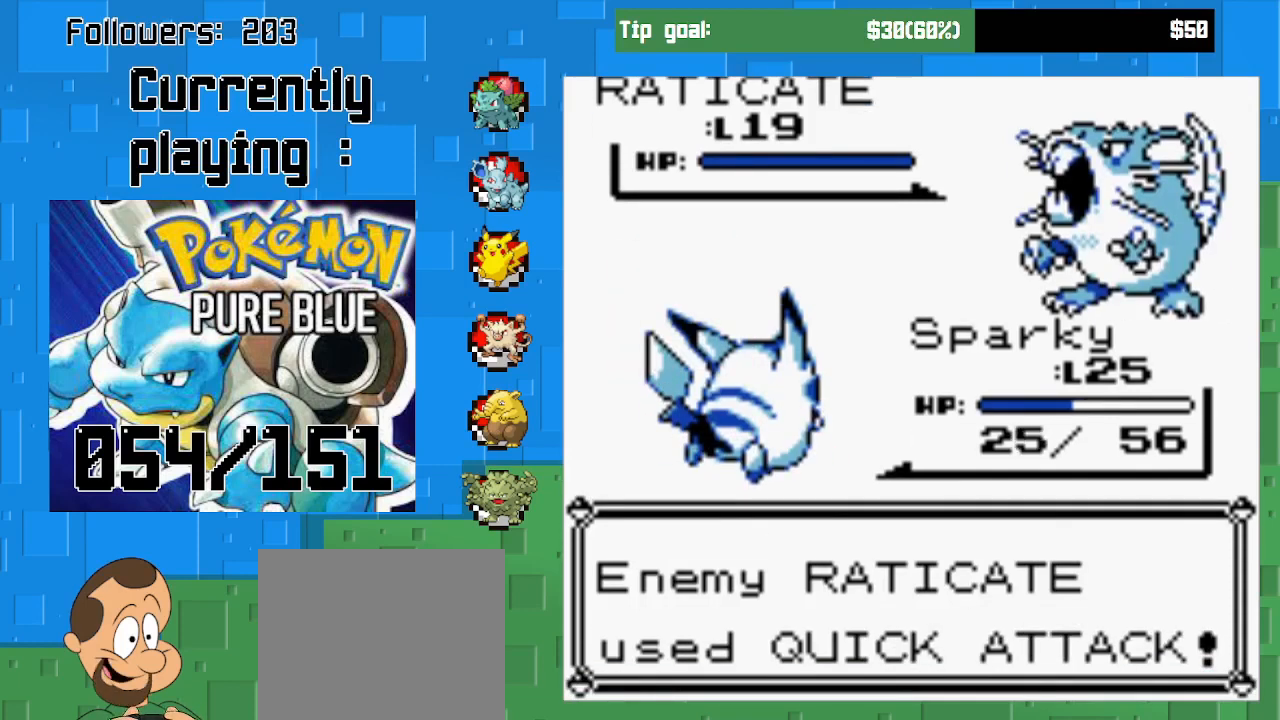
{"buttons": [], "left_stick": "center", "right_stick": "center", "events": []}
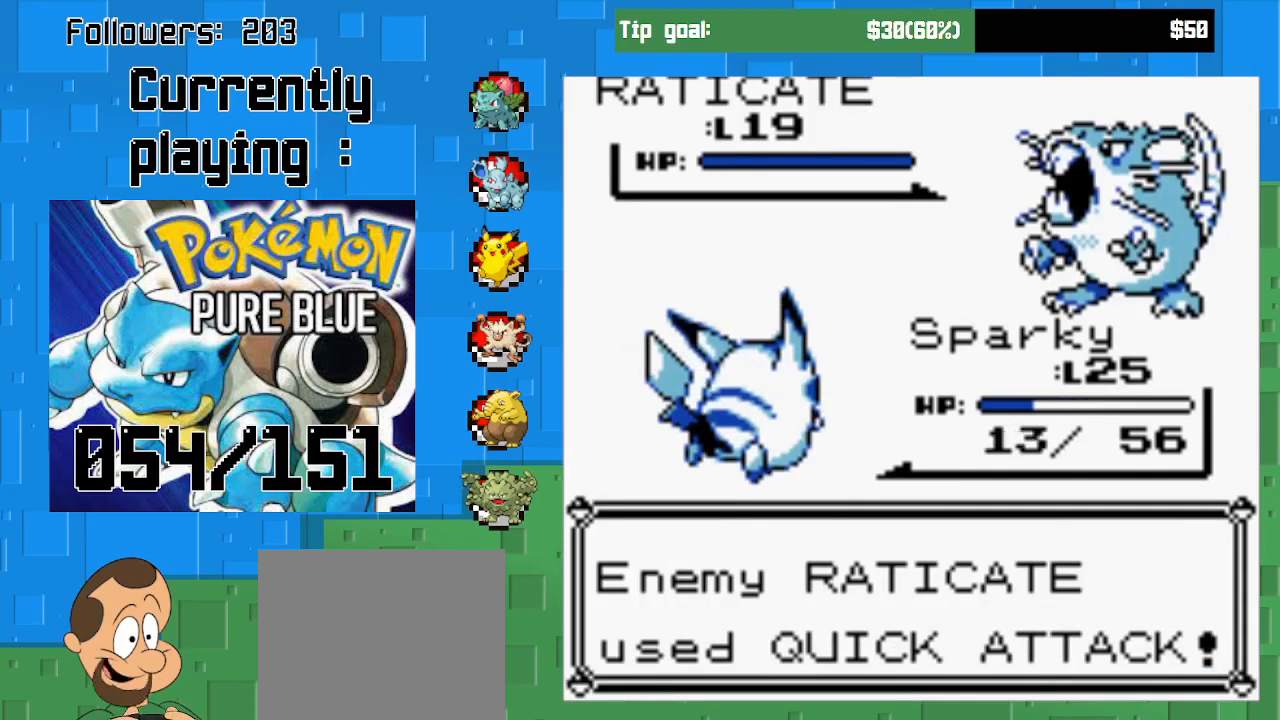
{"buttons": [], "left_stick": "center", "right_stick": "center", "events": []}
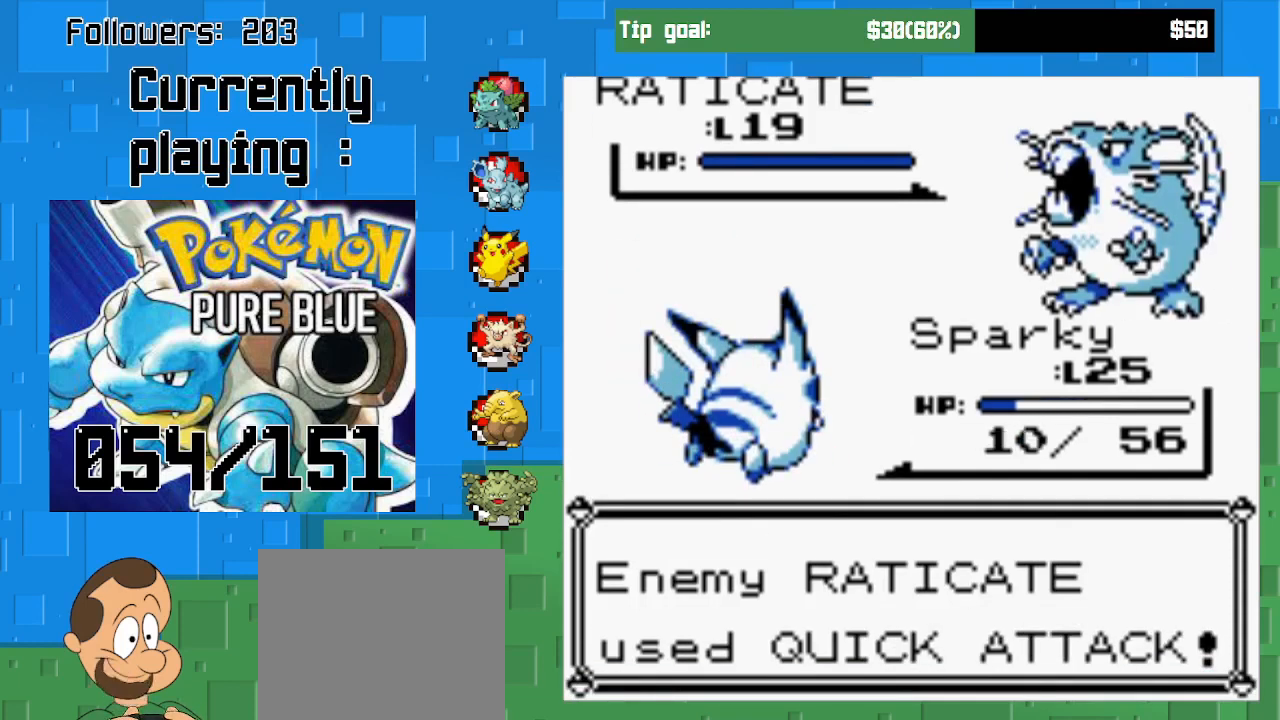
{"buttons": [], "left_stick": "center", "right_stick": "center", "events": [[200, "CIRCLE", "down"], [400, "CIRCLE", "up"]]}
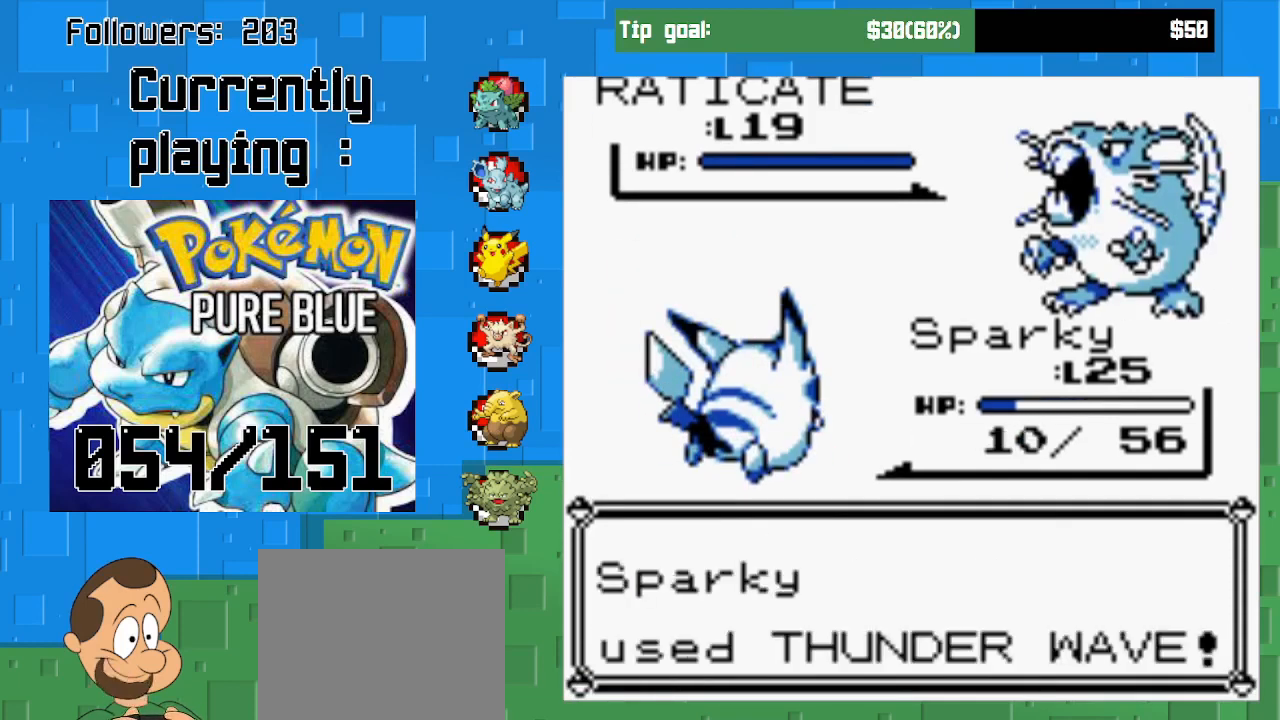
{"buttons": ["CIRCLE"], "left_stick": "center", "right_stick": "center", "events": [[367, "CIRCLE", "down"]]}
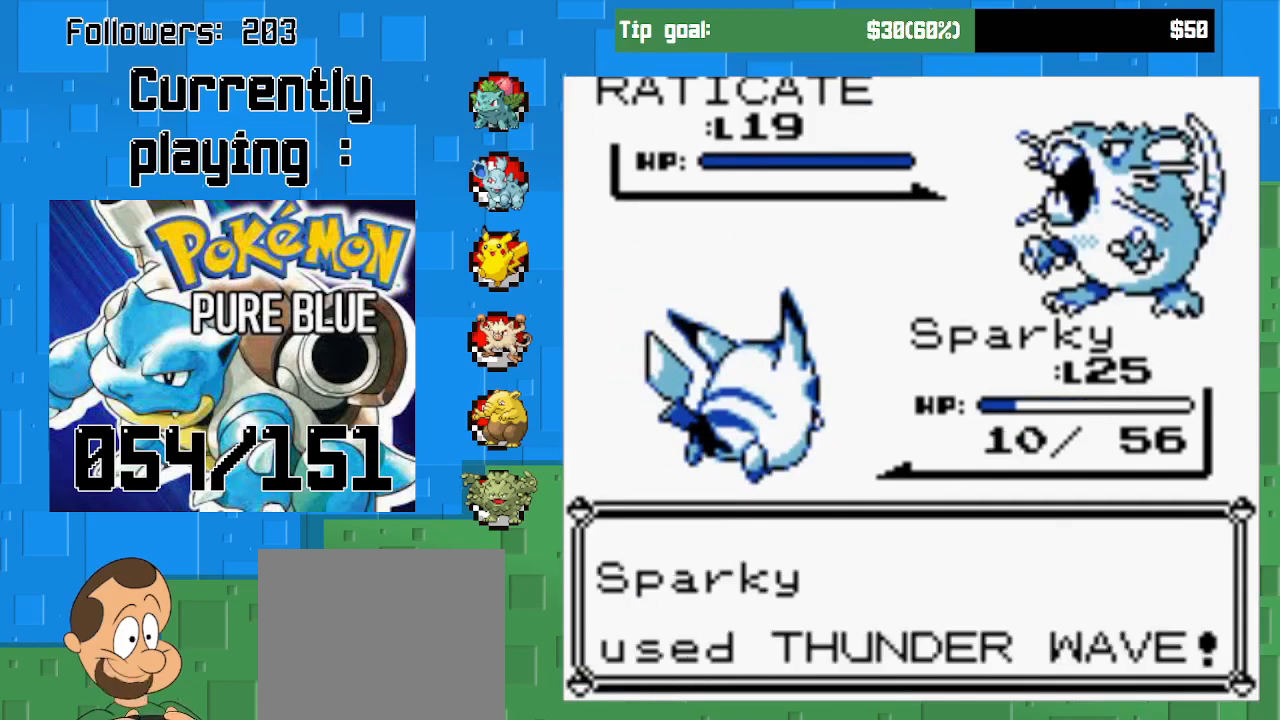
{"buttons": [], "left_stick": "center", "right_stick": "center", "events": [[67, "CIRCLE", "up"]]}
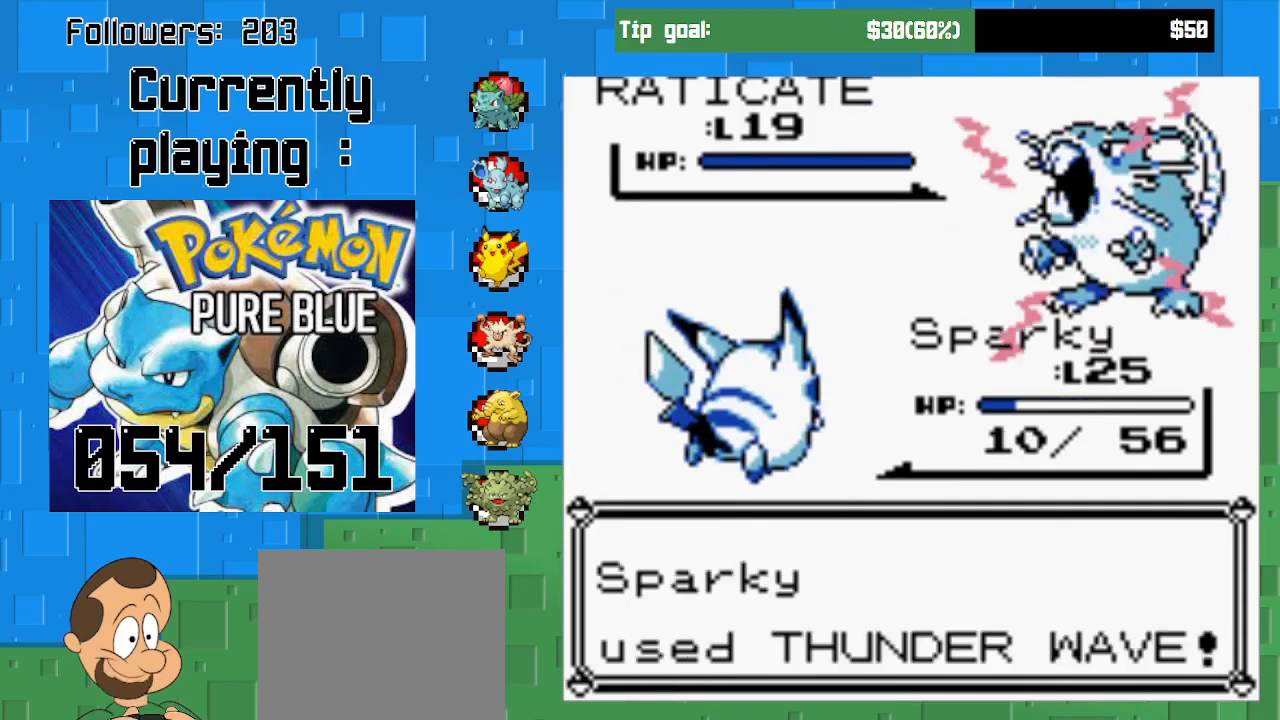
{"buttons": [], "left_stick": "center", "right_stick": "center", "events": []}